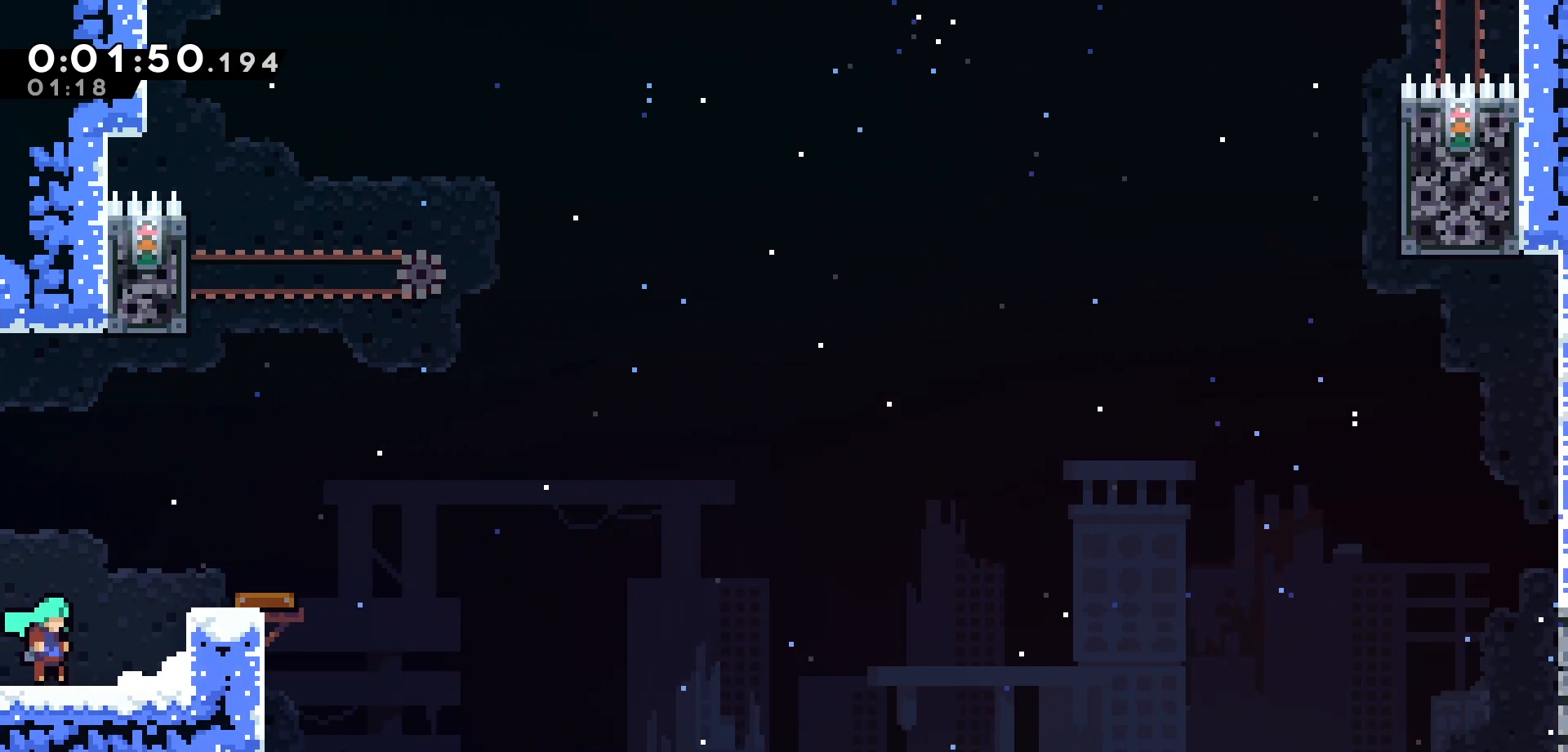
Gameplay with keyboard; each line is a JSON object with the keys held at the frame after it. "events" lists presses ("down") and releases ("up") of "dash", "demo", "down", "grab", "jump", "jump2", "left", "pause", "right", "talk" and "up" between this image and that frame as [ms after this image, input, new state], when the widget could be followed in between. No other keys are recorded. Mouse input is not recorded. Key names are as the overlay labels them; some are game actions (e.g. jump) rather than physical keys.
{"keys": ["right"], "events": [[100, "grab", "down"], [217, "jump", "down"], [450, "jump", "up"], [483, "grab", "up"]]}
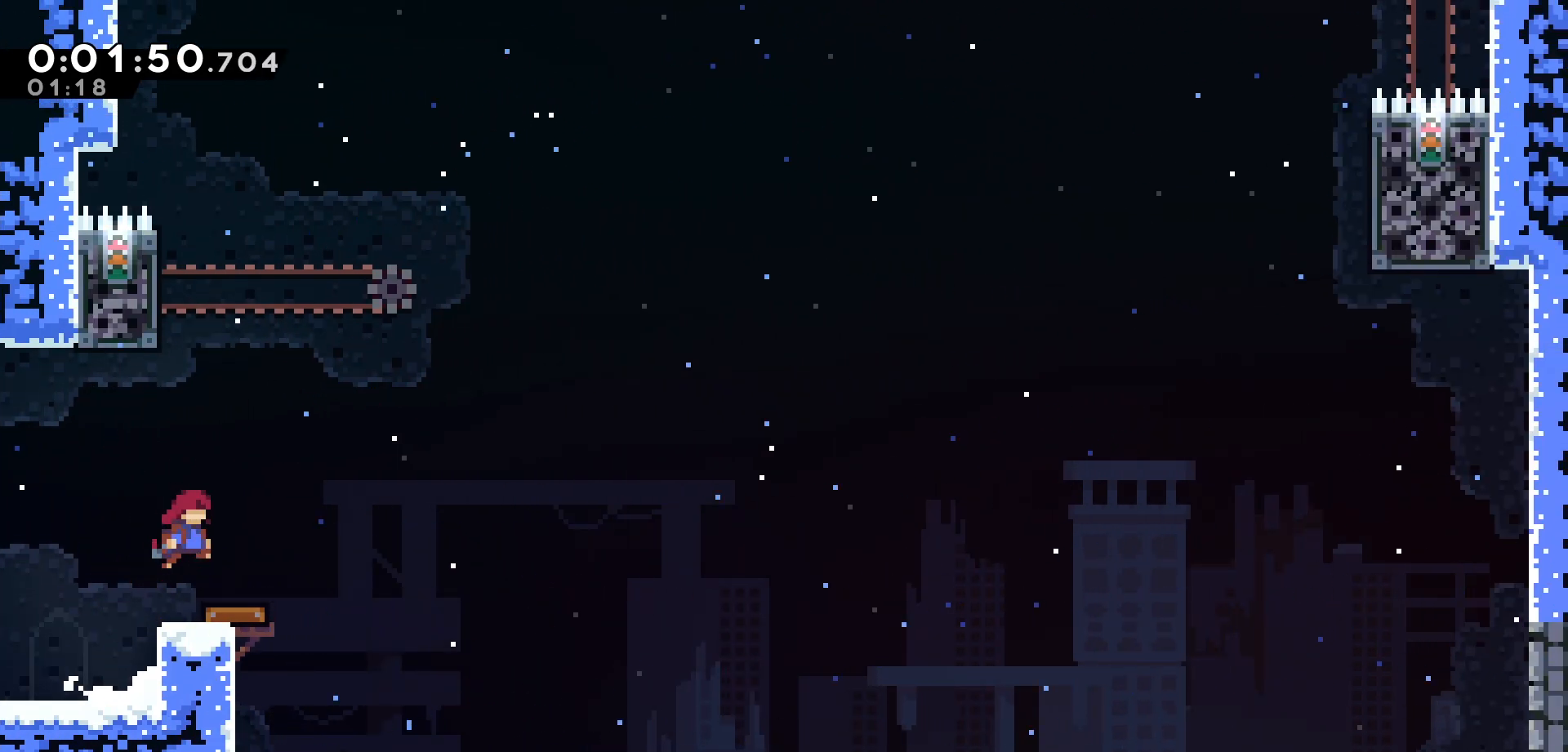
{"keys": [], "events": [[33, "right", "up"], [333, "left", "down"], [483, "left", "up"]]}
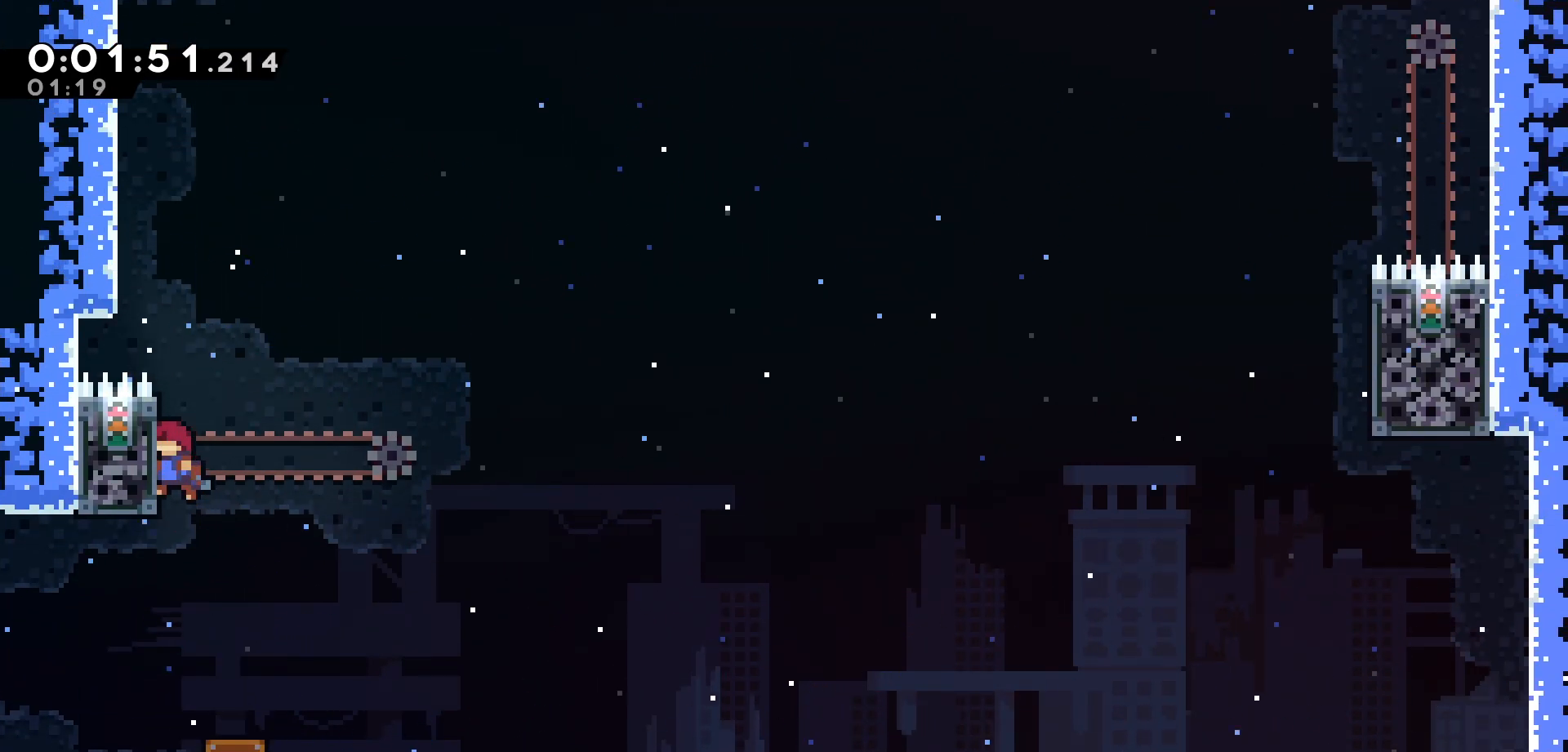
{"keys": ["grab", "left"], "events": [[67, "jump", "down"], [383, "left", "down"], [417, "grab", "down"], [500, "jump", "up"]]}
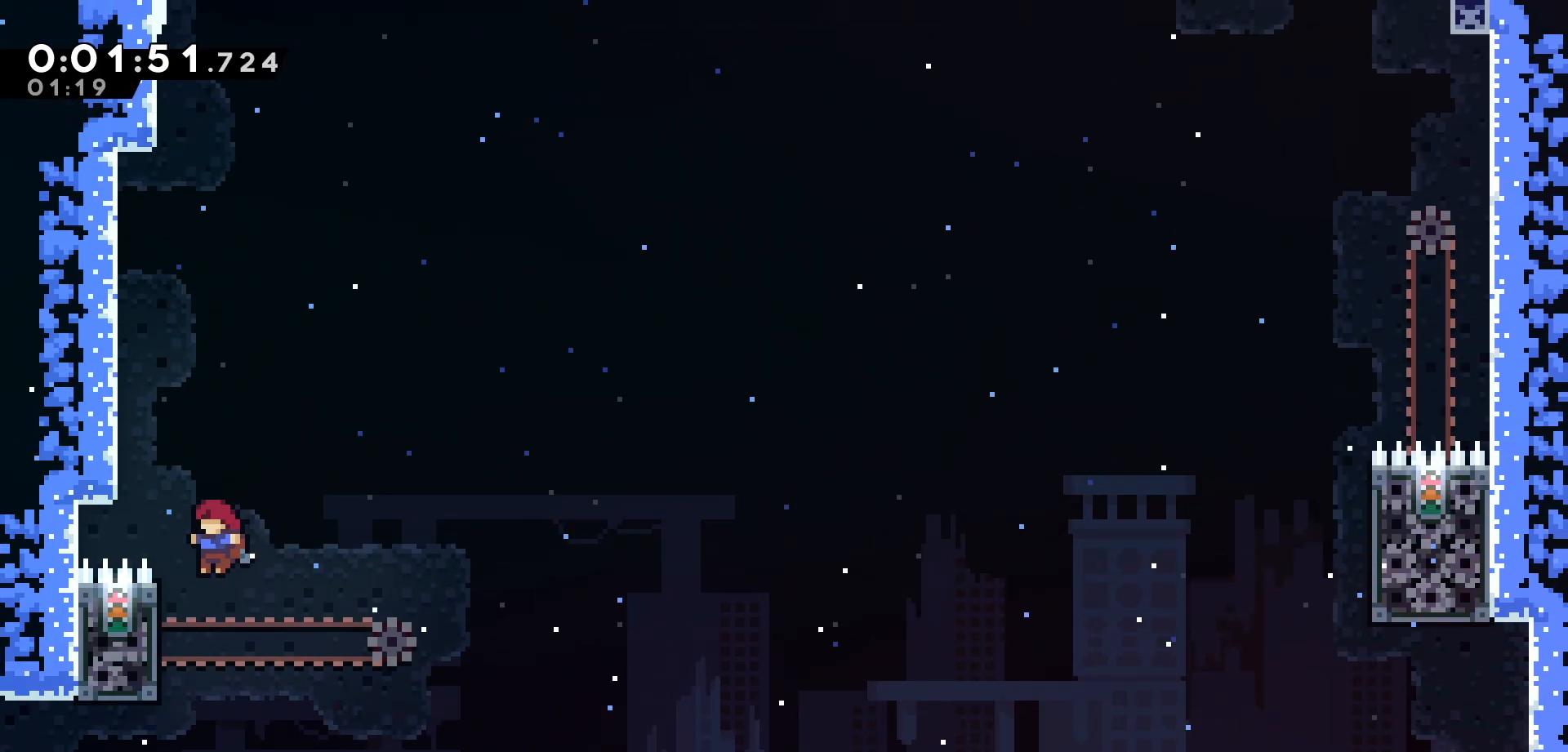
{"keys": ["grab", "left"], "events": [[67, "jump", "down"], [317, "jump", "up"], [333, "jump", "down"], [483, "jump", "up"]]}
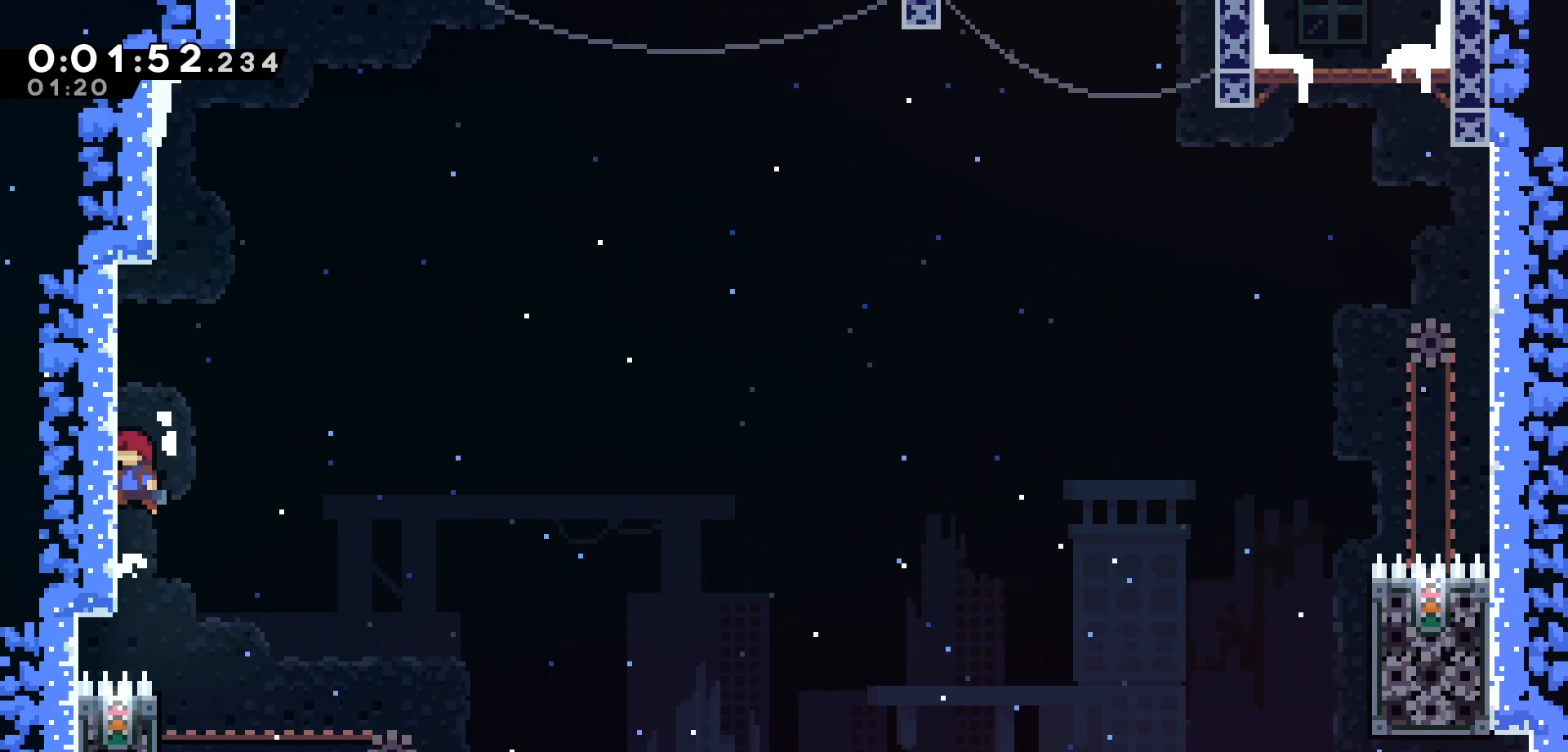
{"keys": ["jump", "left"], "events": [[33, "jump", "down"], [250, "left", "up"], [267, "grab", "up"], [267, "jump", "up"], [317, "jump", "down"], [433, "left", "down"]]}
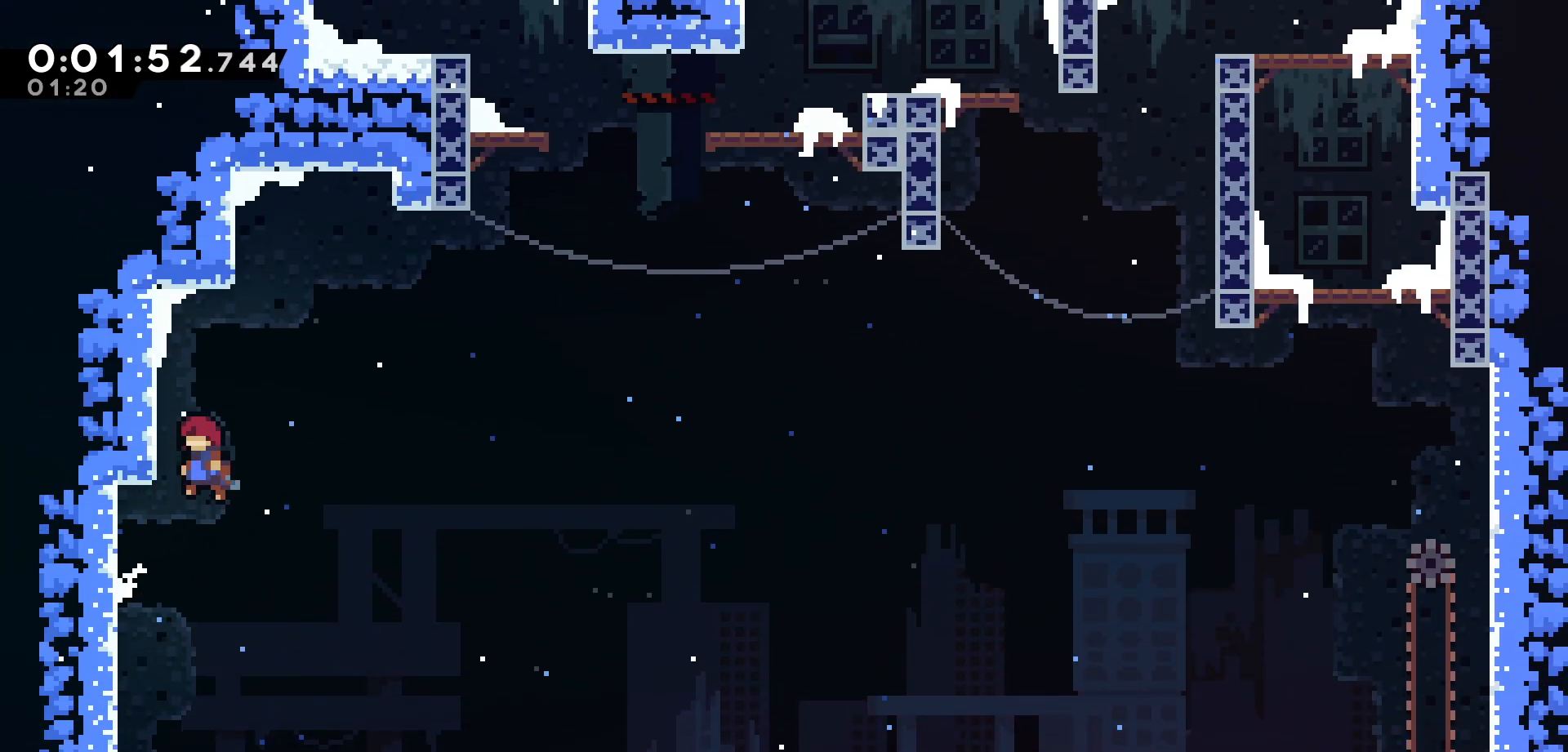
{"keys": ["jump"], "events": [[133, "jump", "up"], [167, "left", "up"], [217, "jump", "down"]]}
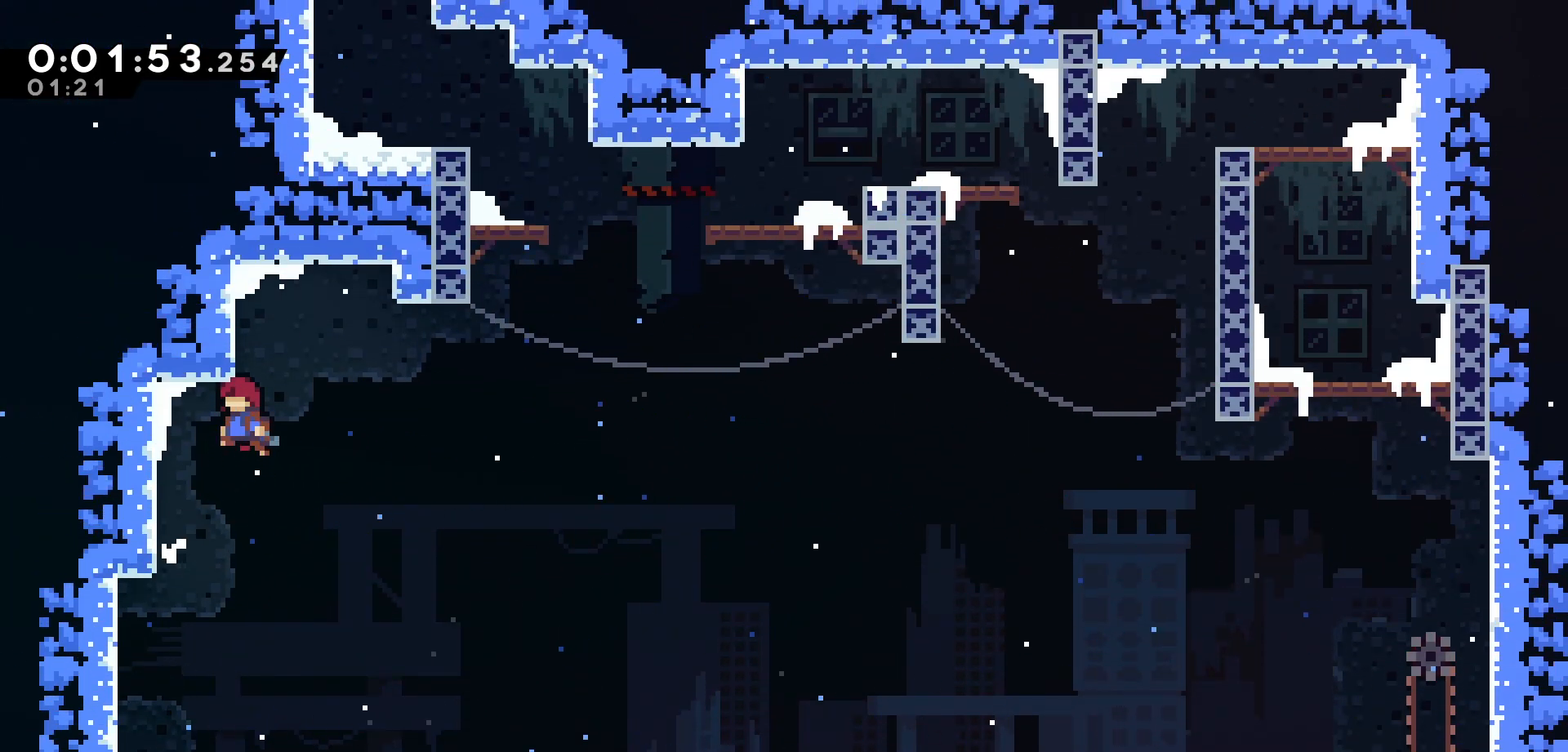
{"keys": ["jump", "right"], "events": [[67, "left", "down"], [150, "jump", "up"], [183, "grab", "down"], [300, "left", "up"], [317, "right", "down"], [333, "jump", "down"], [383, "grab", "up"]]}
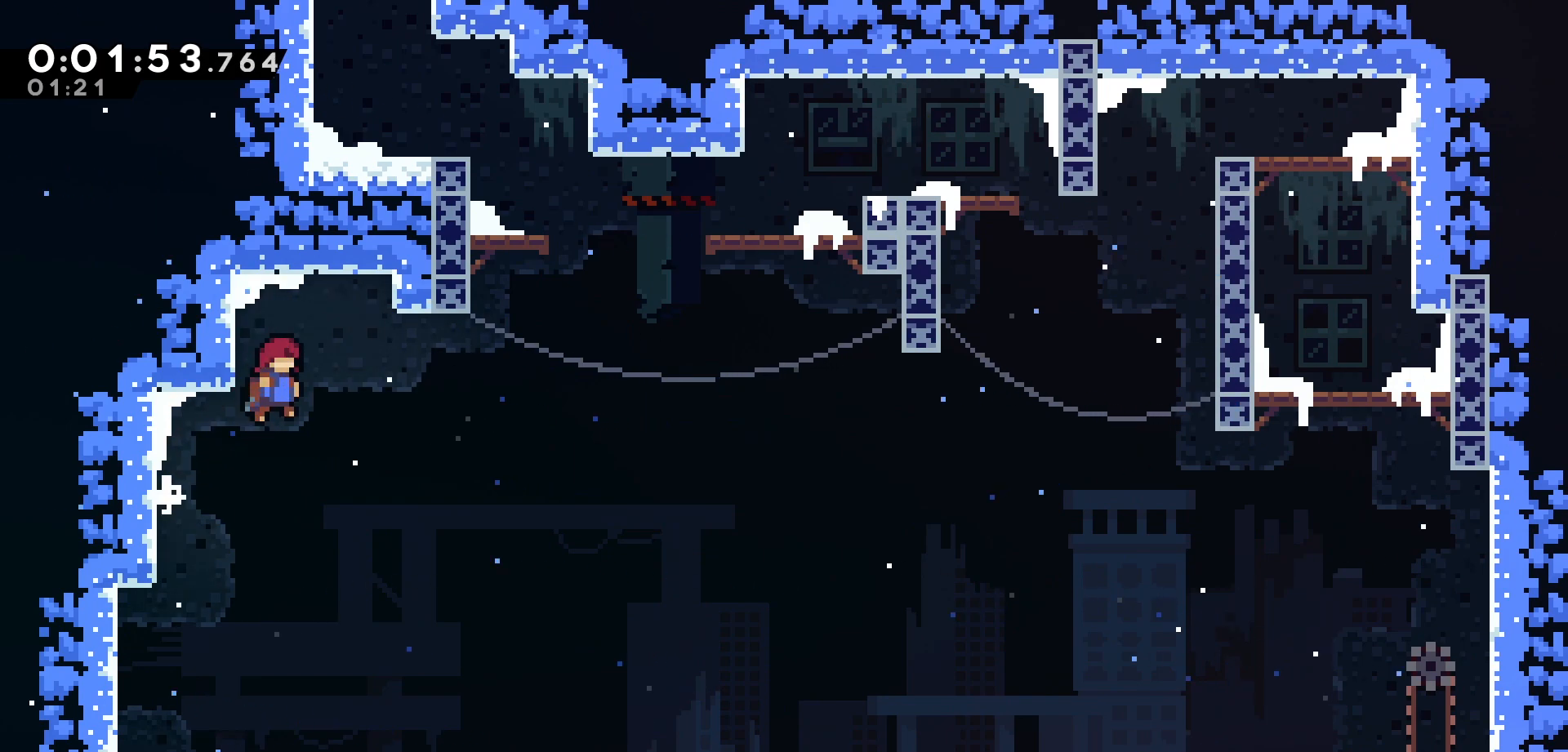
{"keys": ["right", "up"], "events": [[450, "jump", "up"], [450, "up", "down"]]}
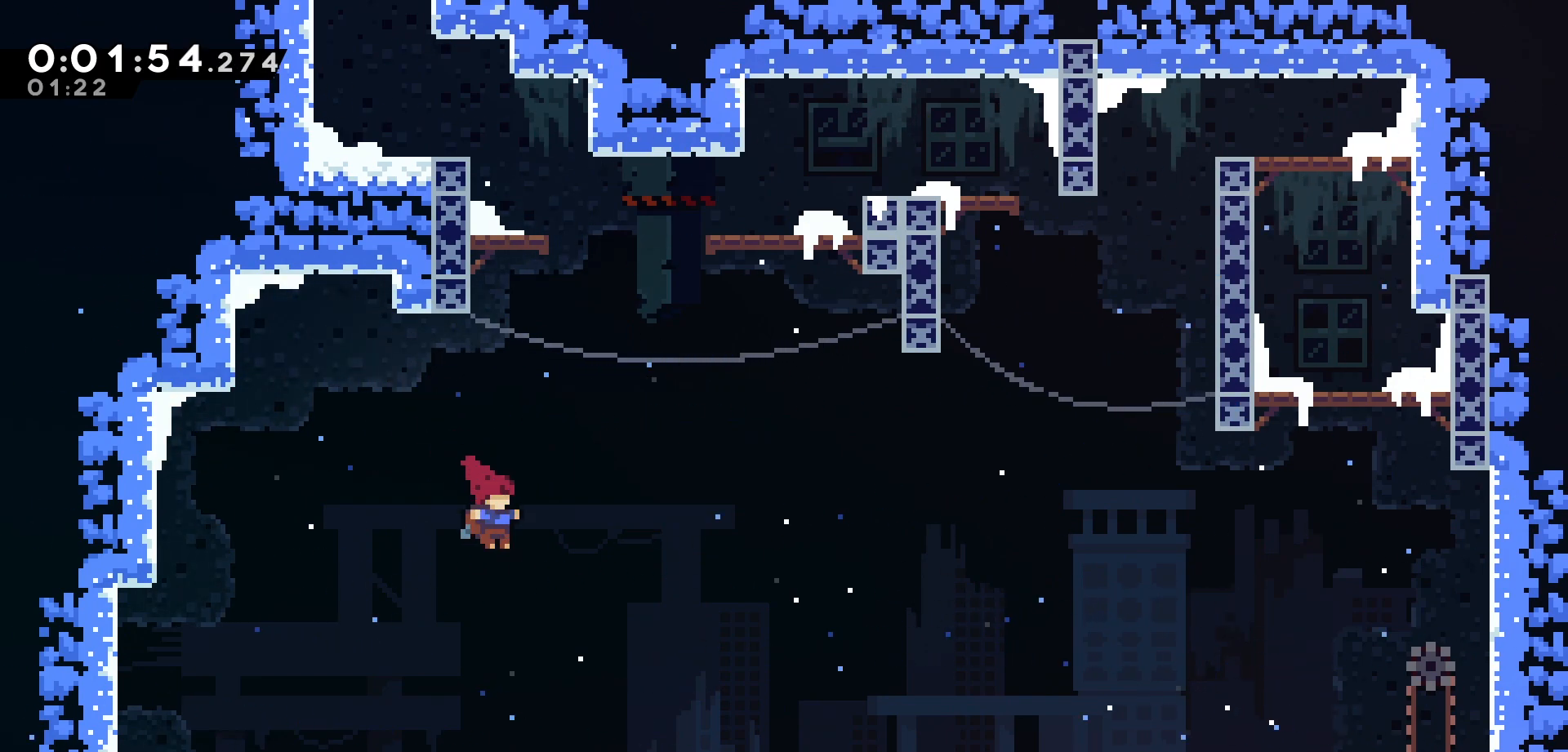
{"keys": ["grab", "jump", "left", "up"], "events": [[33, "dash", "down"], [33, "right", "up"], [200, "grab", "down"], [250, "dash", "up"], [333, "left", "down"], [383, "jump", "down"]]}
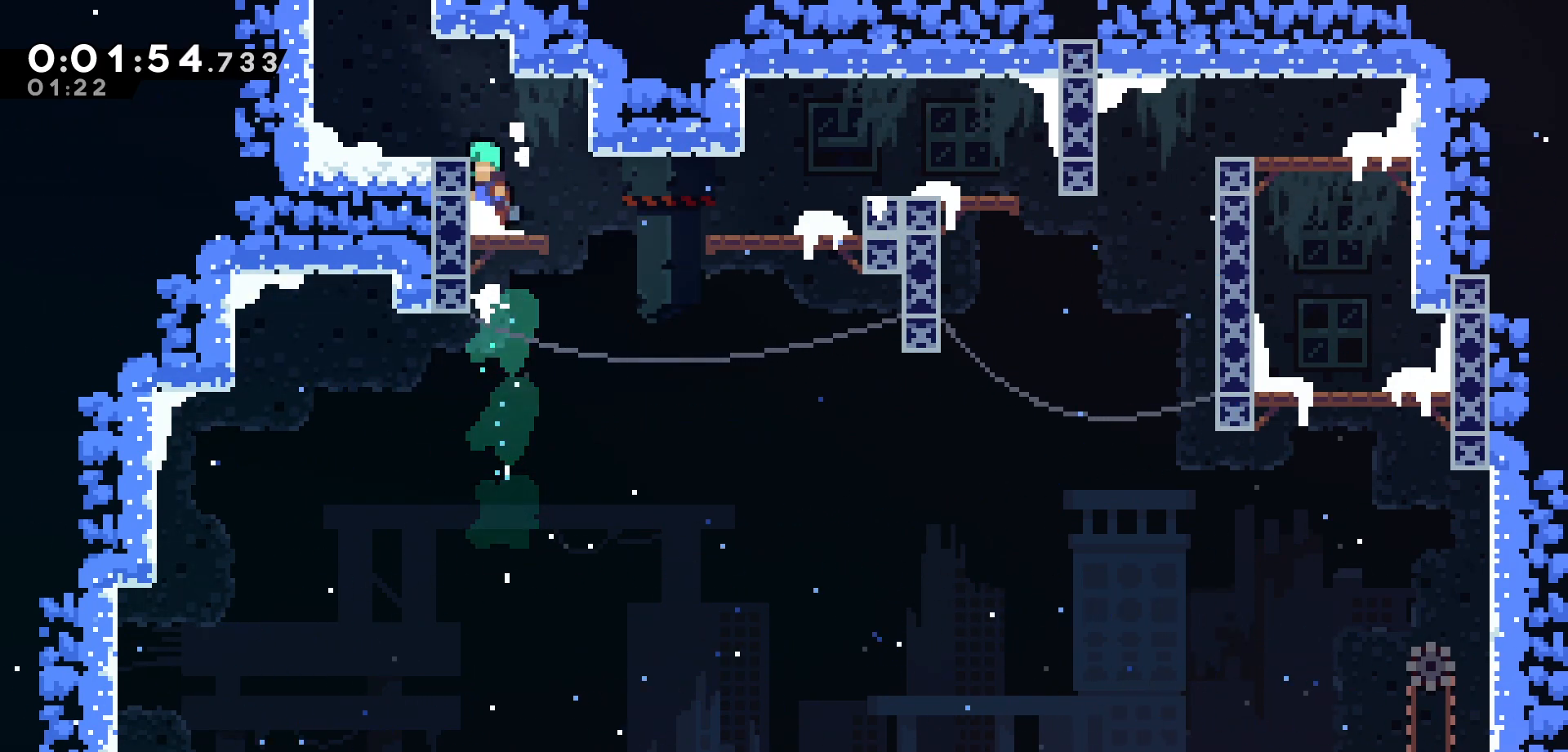
{"keys": ["grab", "jump", "left", "up"], "events": [[50, "jump", "up"], [83, "jump", "down"], [217, "grab", "up"], [217, "jump", "up"], [433, "grab", "down"], [483, "jump", "down"]]}
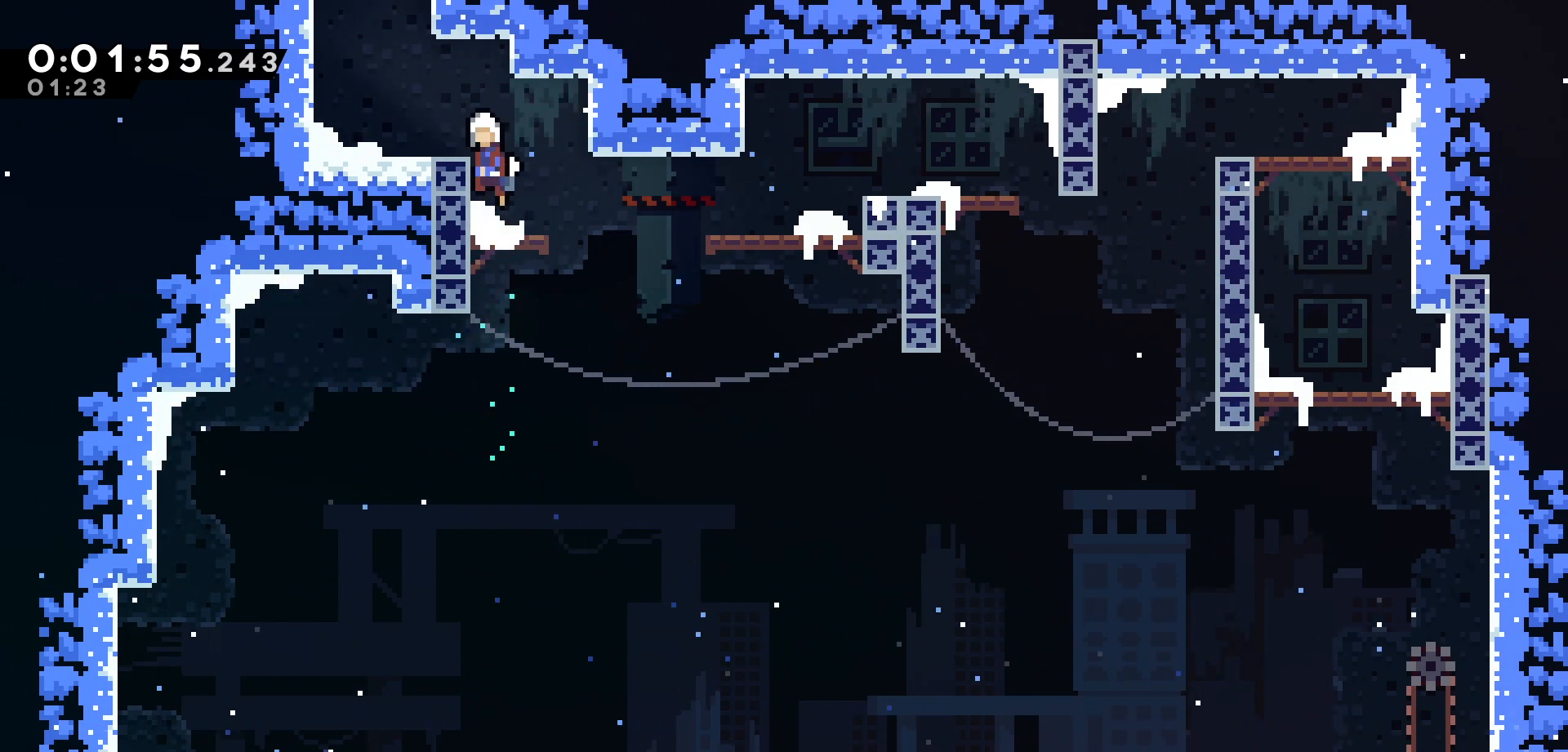
{"keys": ["dash", "up"], "events": [[150, "grab", "up"], [150, "jump", "up"], [350, "left", "up"], [400, "dash", "down"]]}
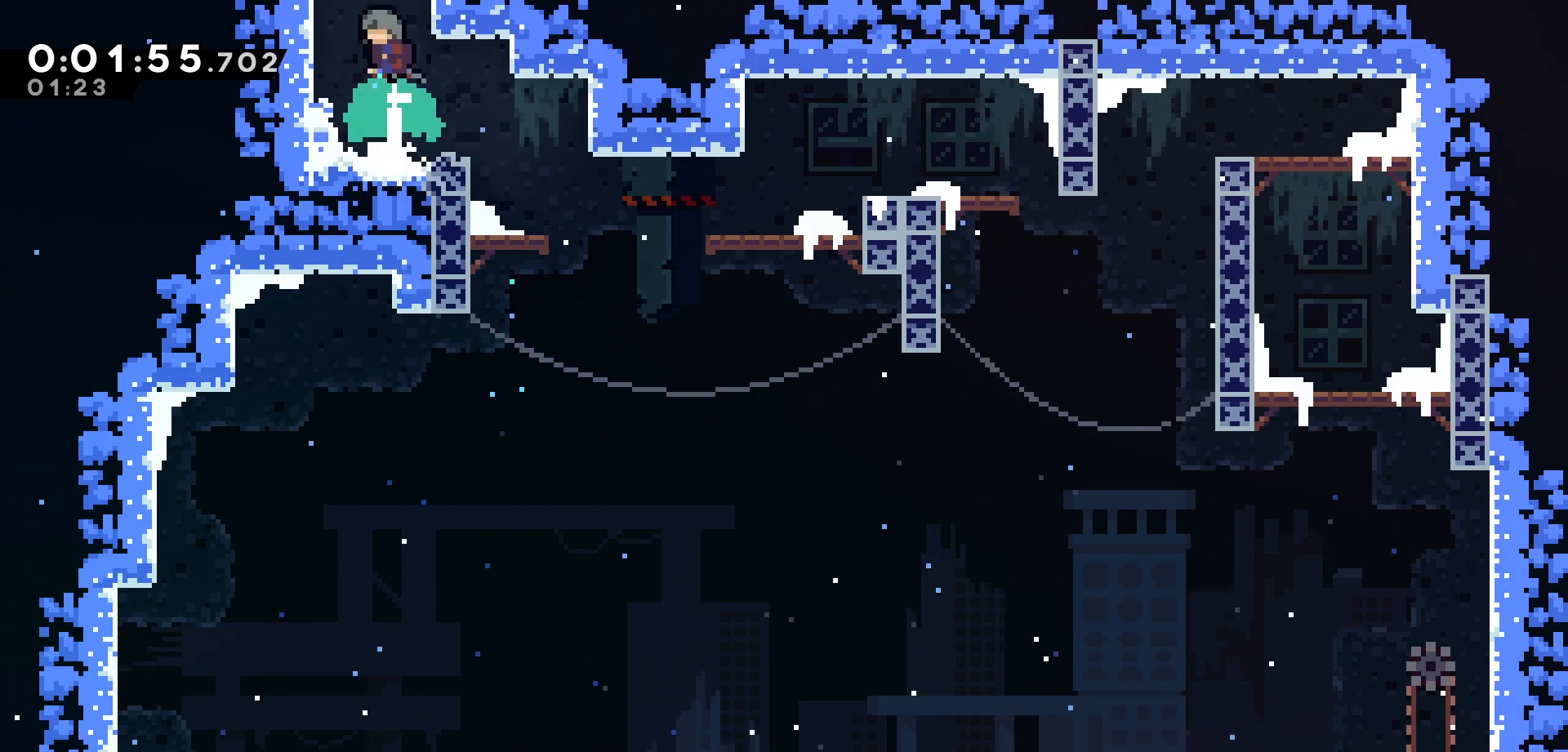
{"keys": [], "events": [[33, "dash", "up"], [67, "up", "up"]]}
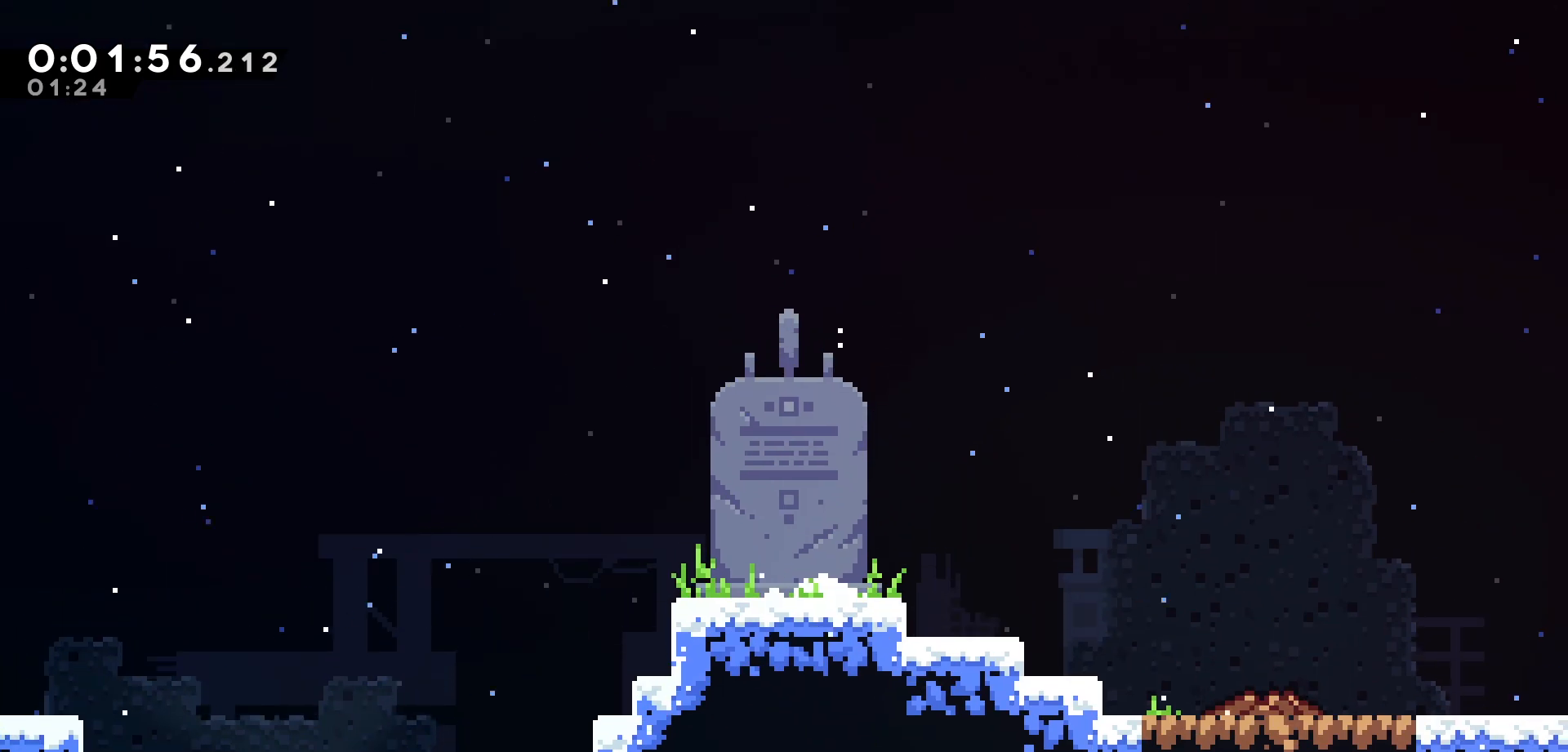
{"keys": ["right"], "events": [[300, "right", "down"]]}
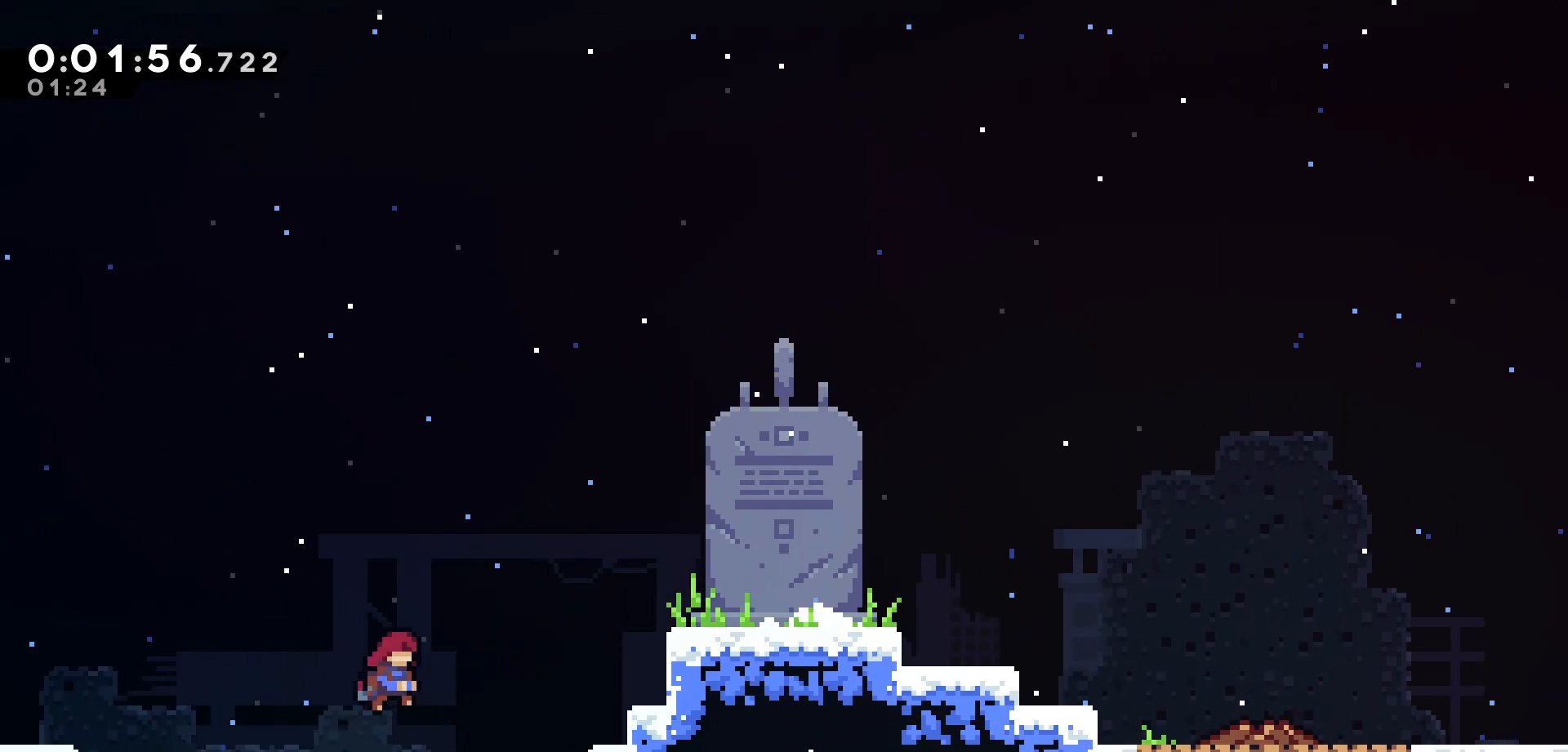
{"keys": ["right"], "events": [[67, "dash", "down"], [167, "grab", "down"], [217, "dash", "up"], [317, "jump", "down"], [433, "grab", "up"], [433, "jump", "up"]]}
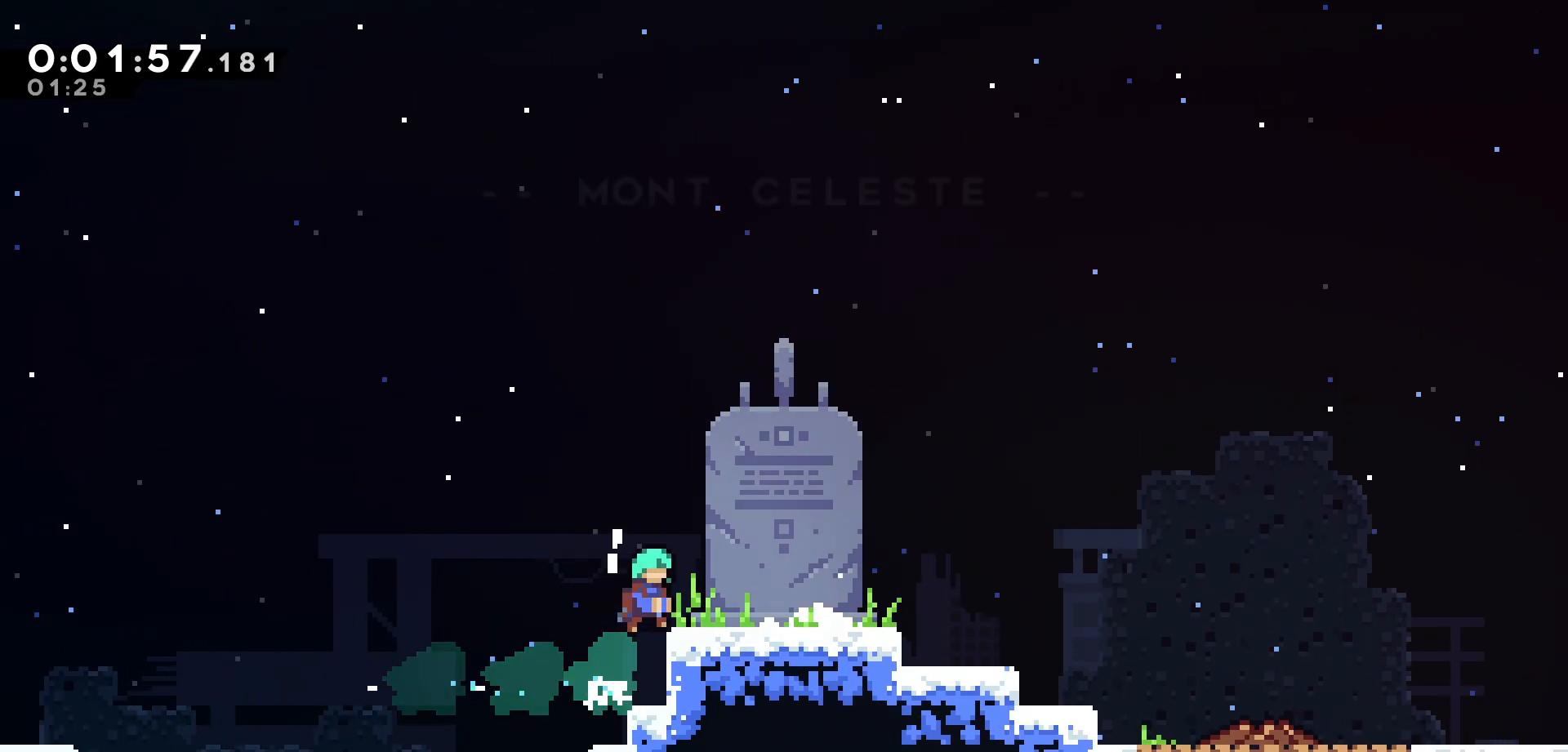
{"keys": ["jump", "right"], "events": [[67, "down", "down"], [117, "dash", "down"], [233, "dash", "up"], [333, "down", "up"], [350, "jump", "down"]]}
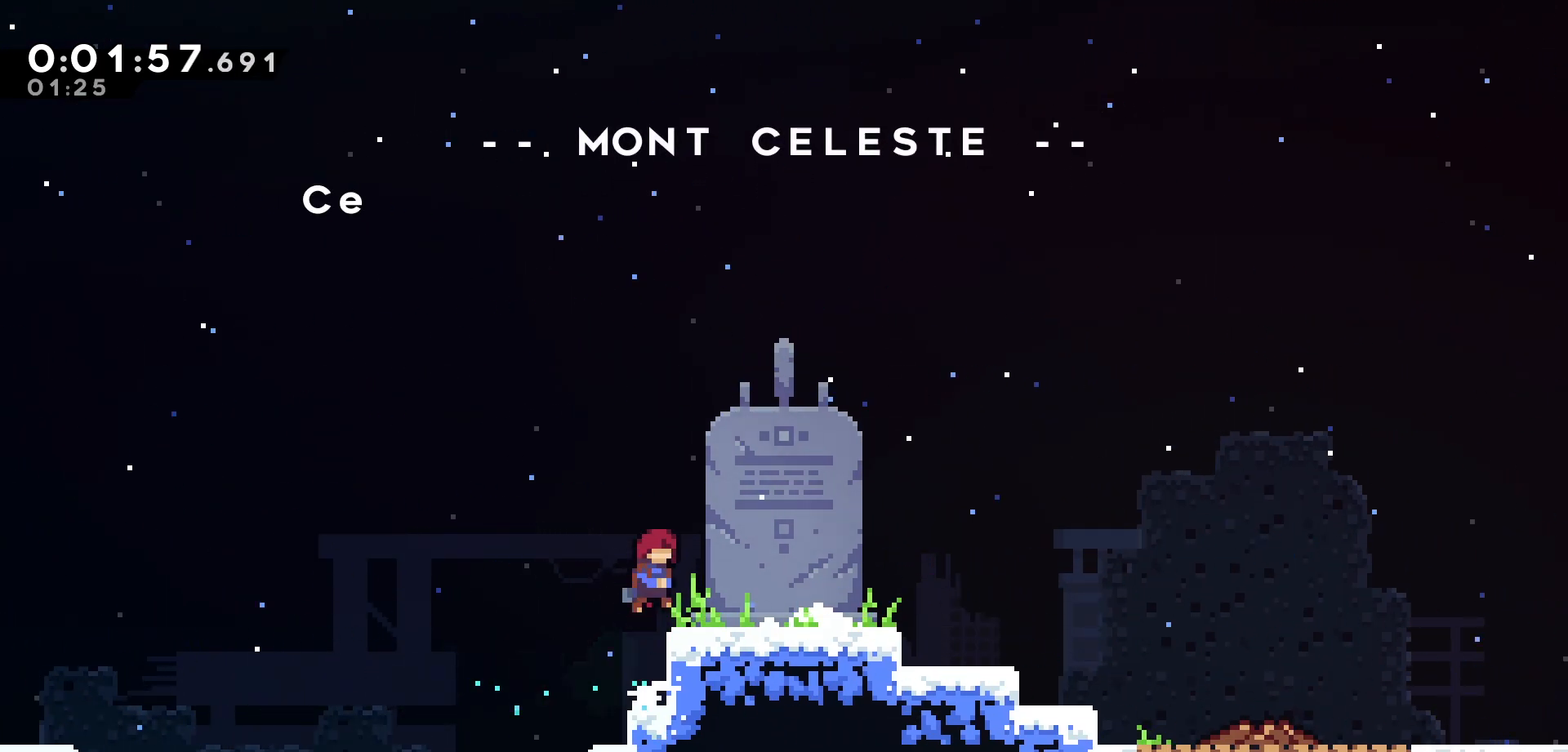
{"keys": ["dash", "down", "right"], "events": [[67, "jump", "up"], [83, "down", "down"], [133, "dash", "down"], [283, "dash", "up"], [350, "jump", "down"], [383, "dash", "down"], [500, "jump", "up"]]}
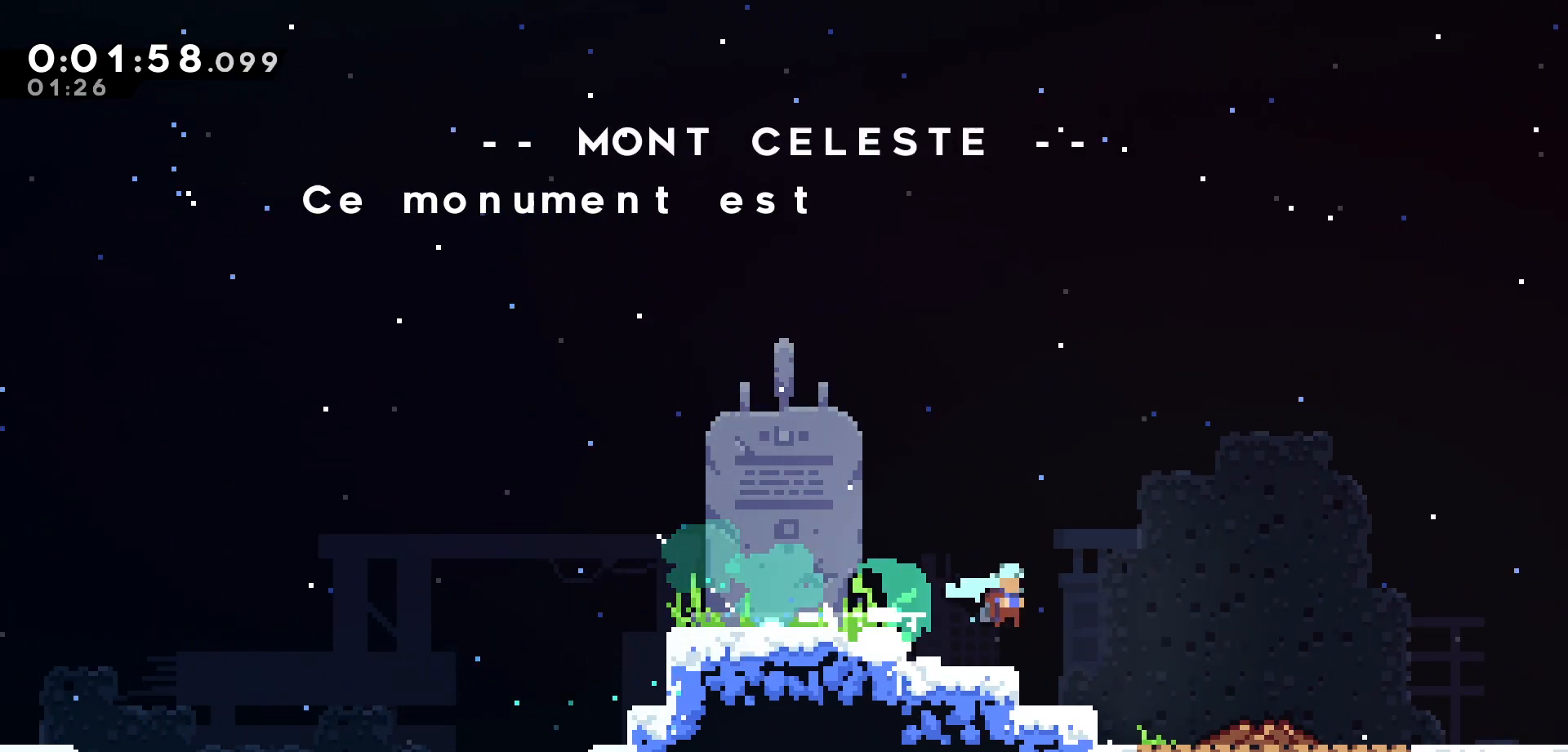
{"keys": [], "events": [[100, "dash", "up"], [300, "right", "up"], [367, "down", "up"], [400, "pause", "down"], [483, "pause", "up"]]}
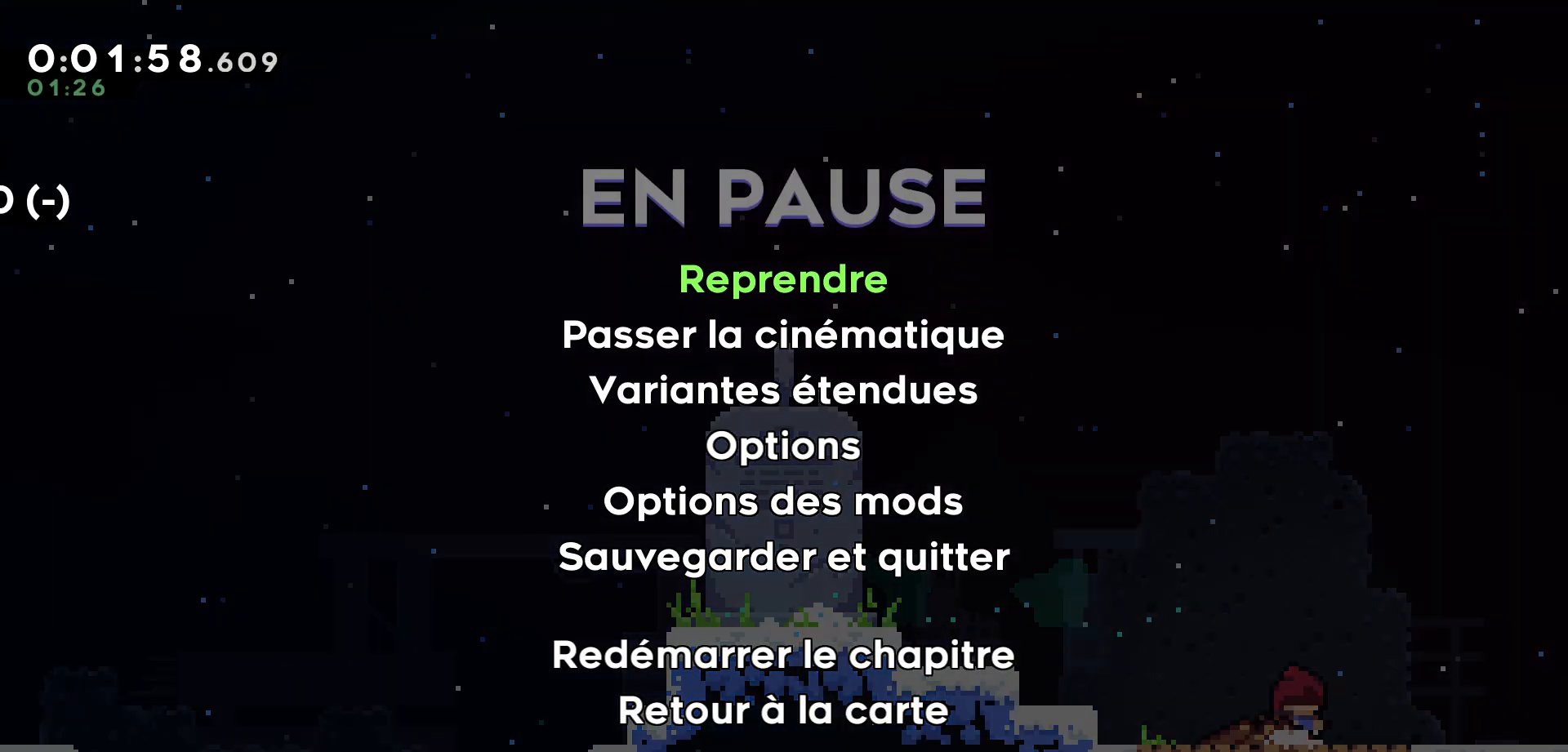
{"keys": [], "events": [[100, "down", "down"], [150, "down", "up"], [183, "jump", "down"], [267, "jump", "up"]]}
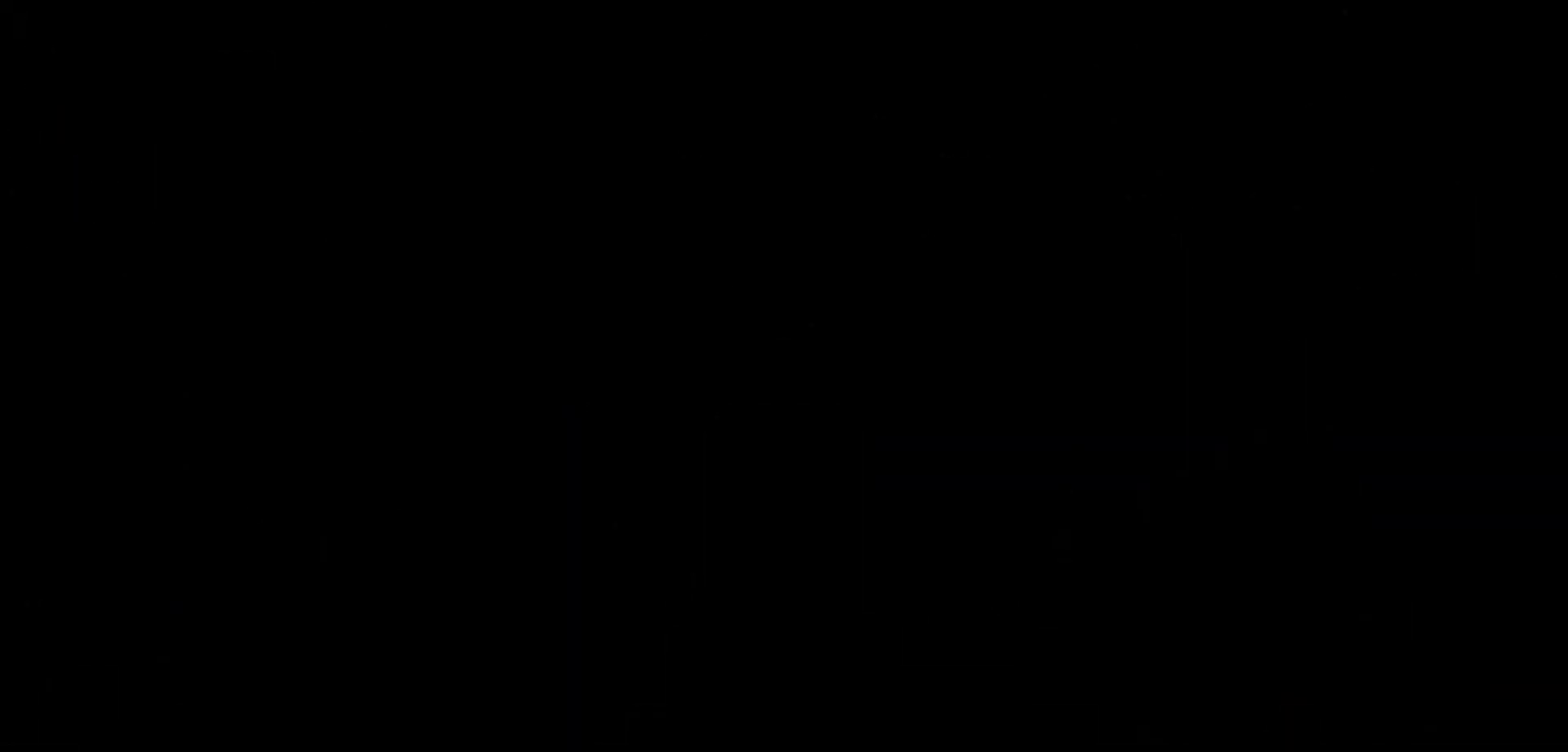
{"keys": [], "events": []}
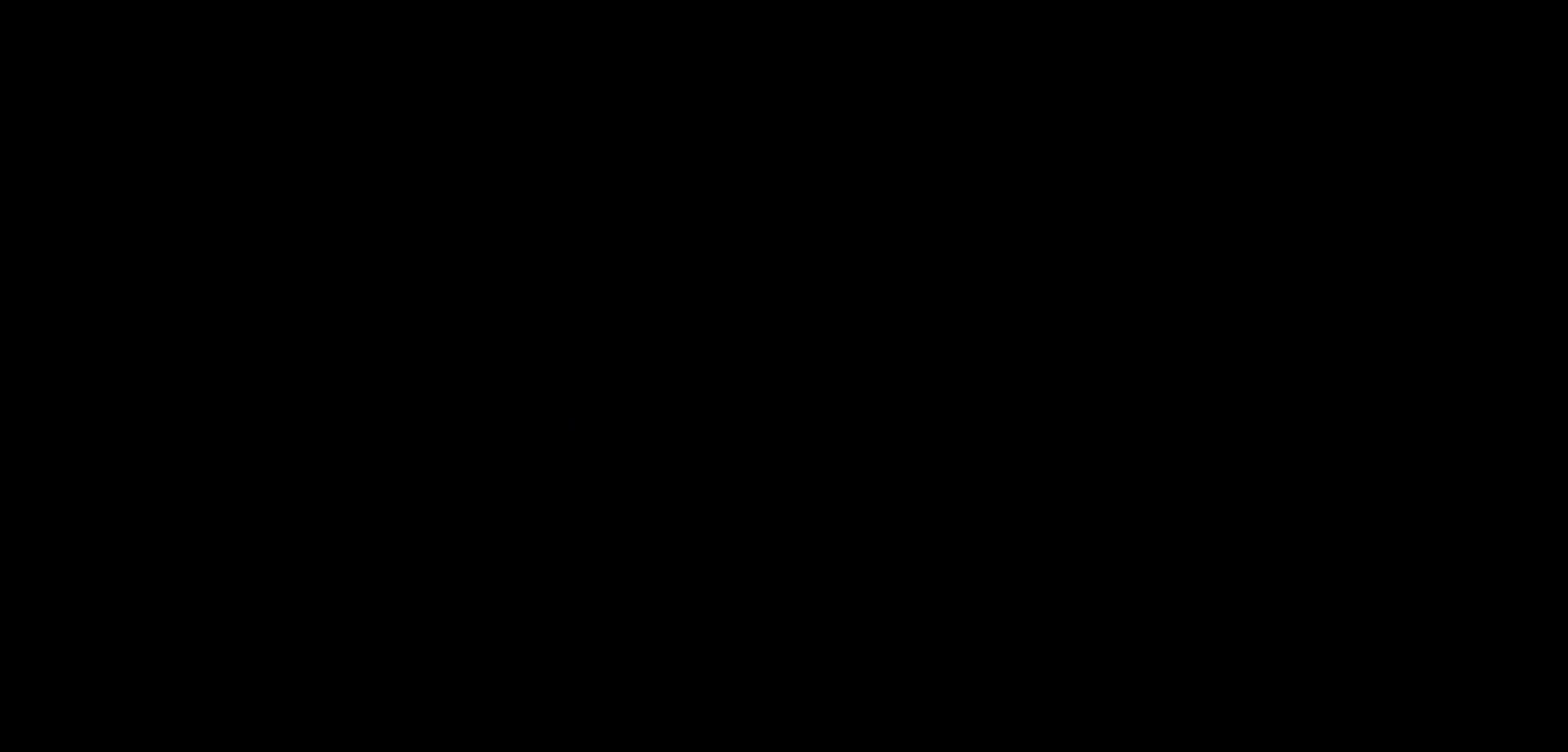
{"keys": [], "events": []}
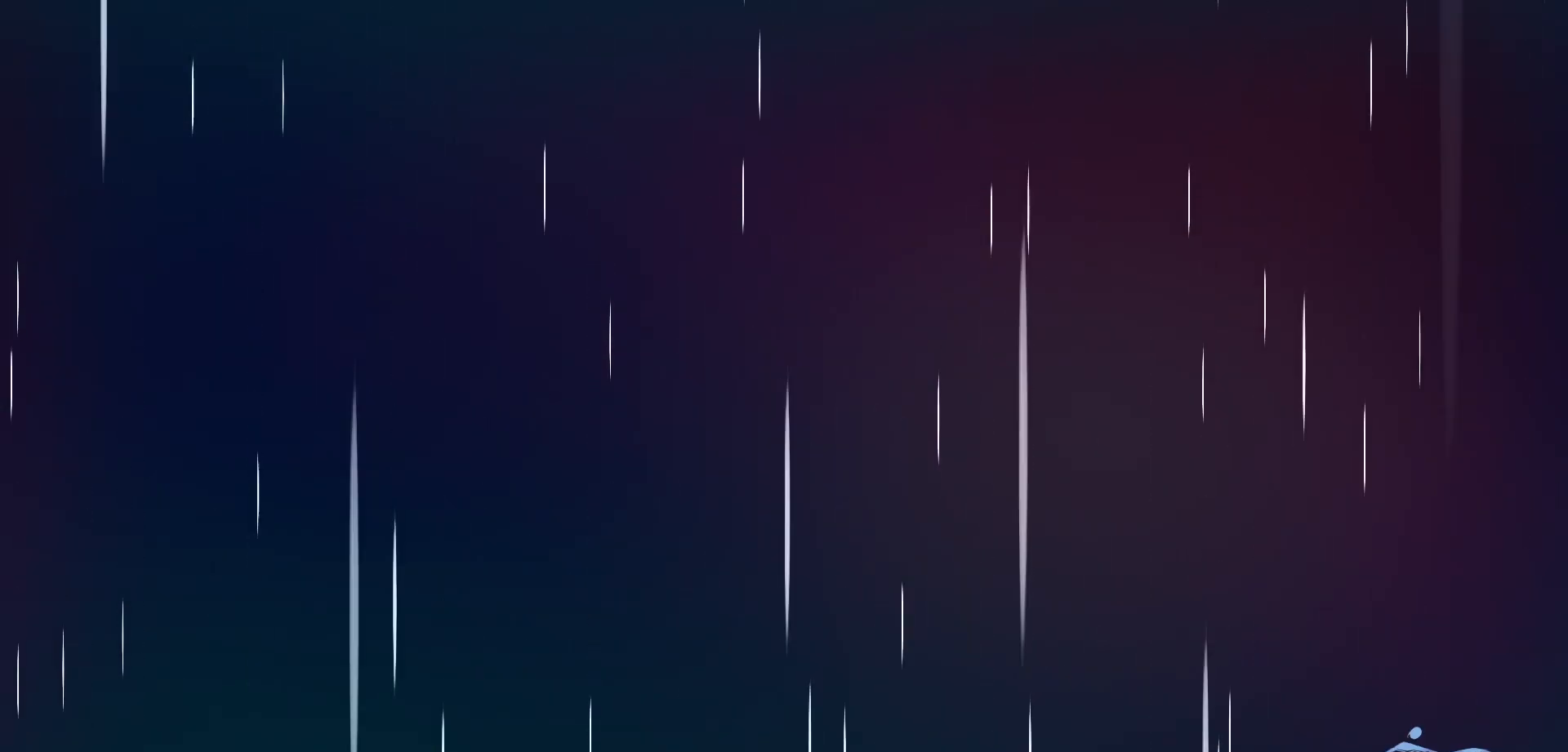
{"keys": [], "events": []}
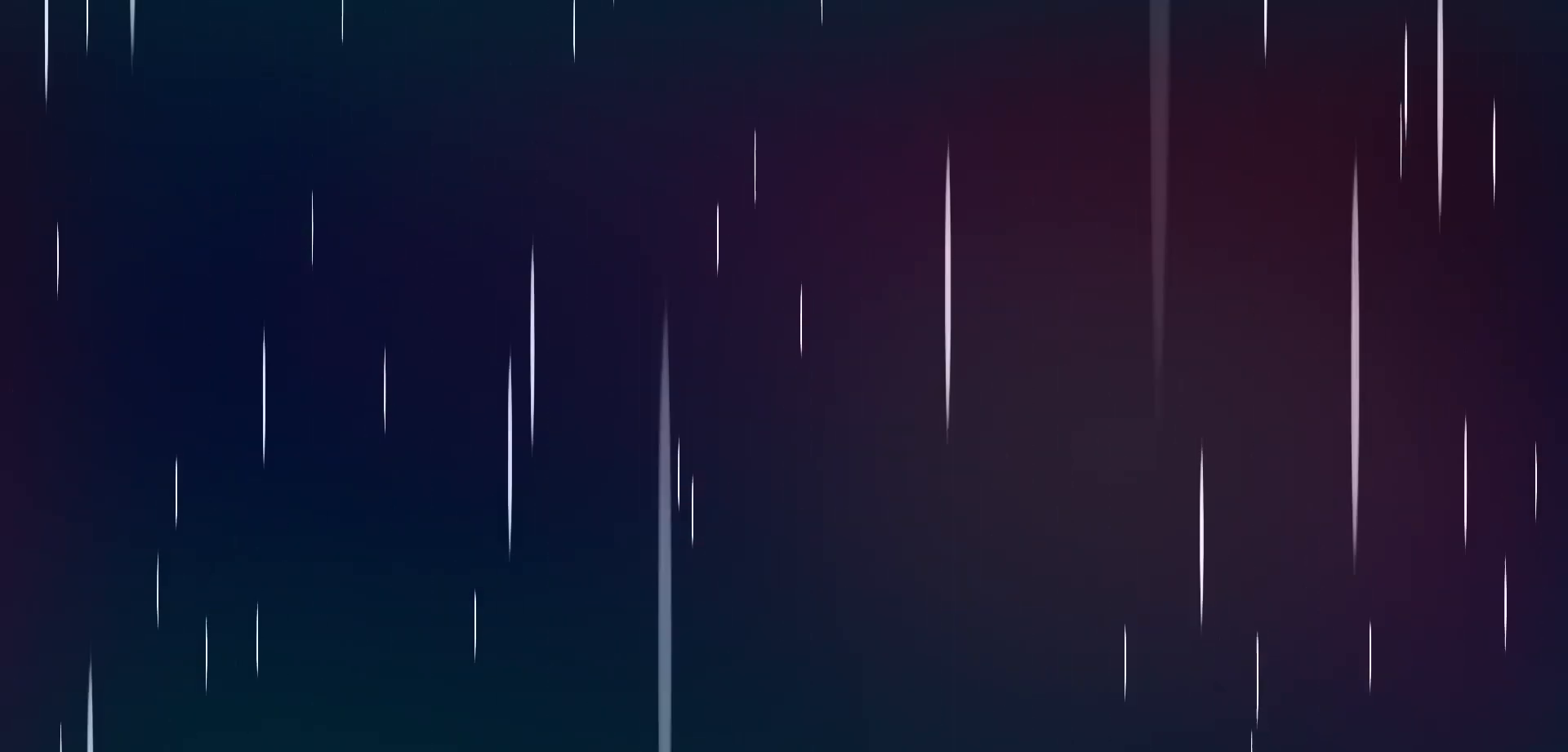
{"keys": [], "events": []}
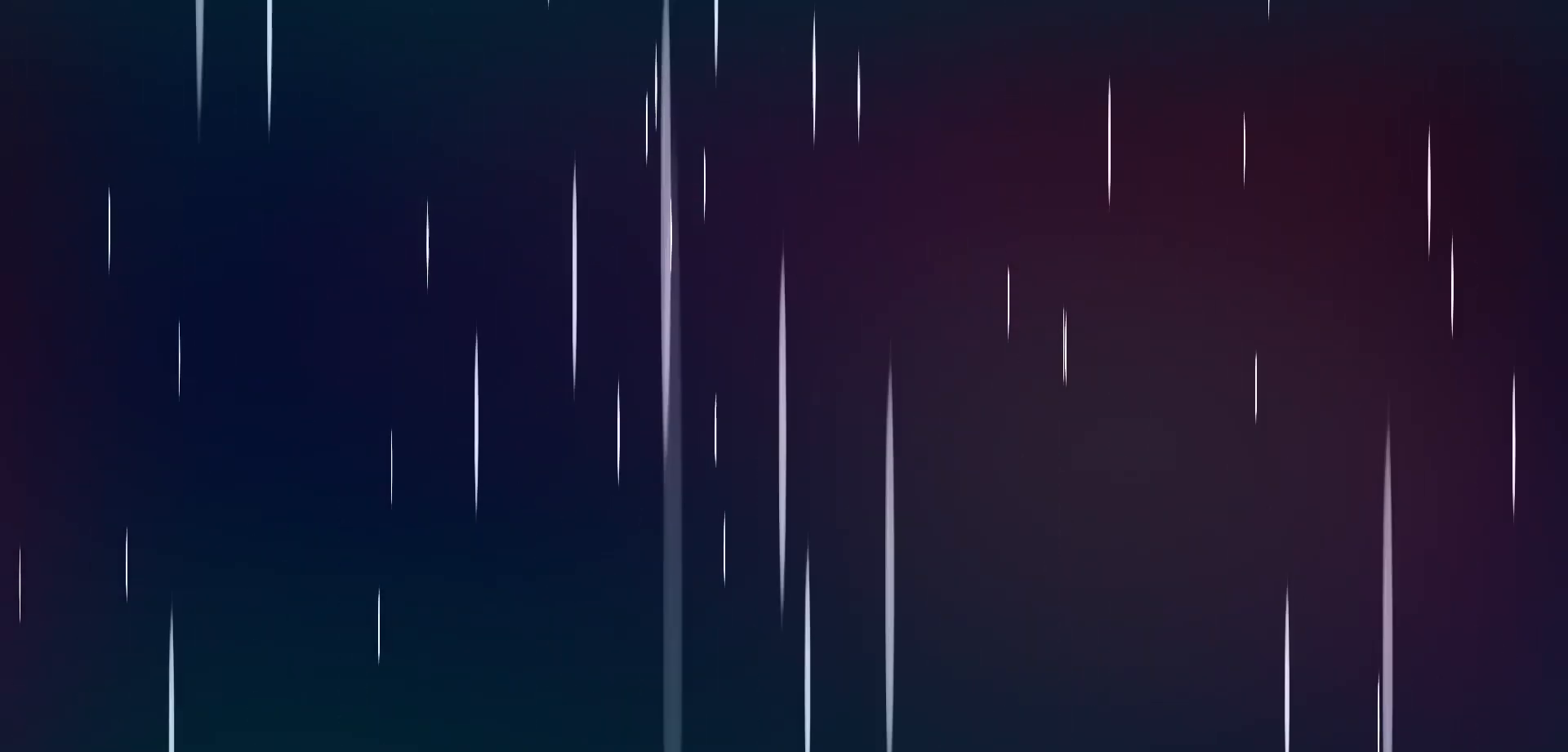
{"keys": [], "events": []}
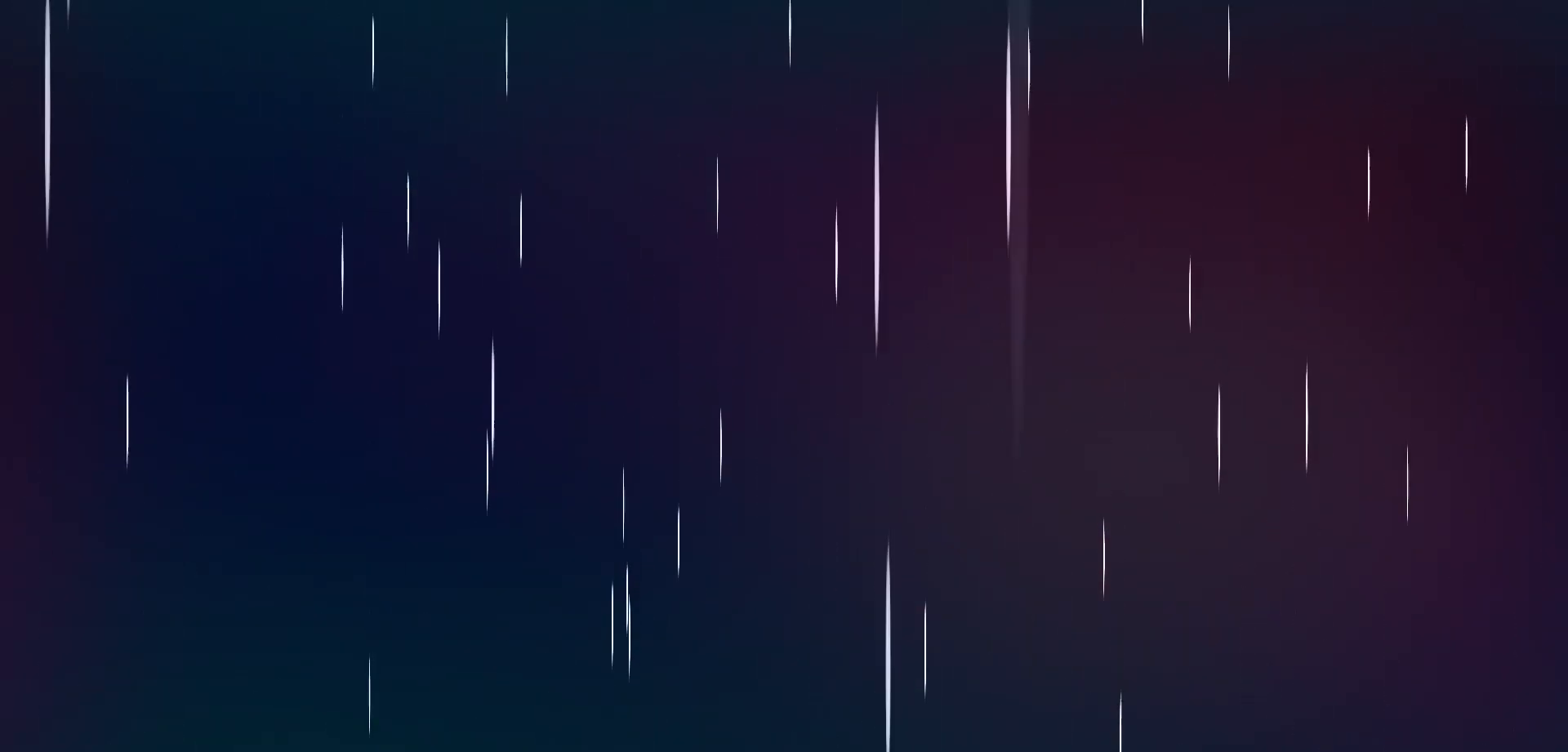
{"keys": [], "events": []}
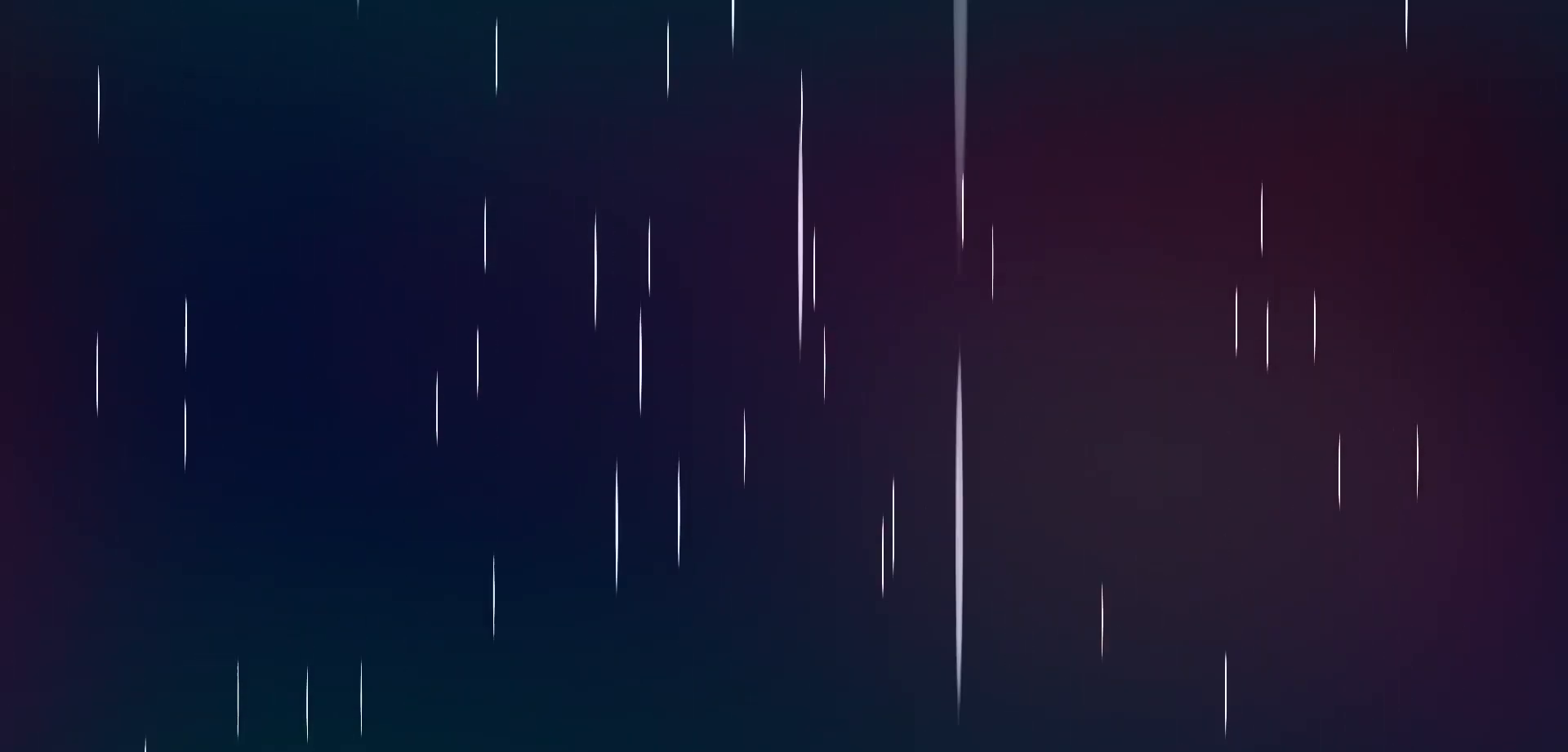
{"keys": [], "events": []}
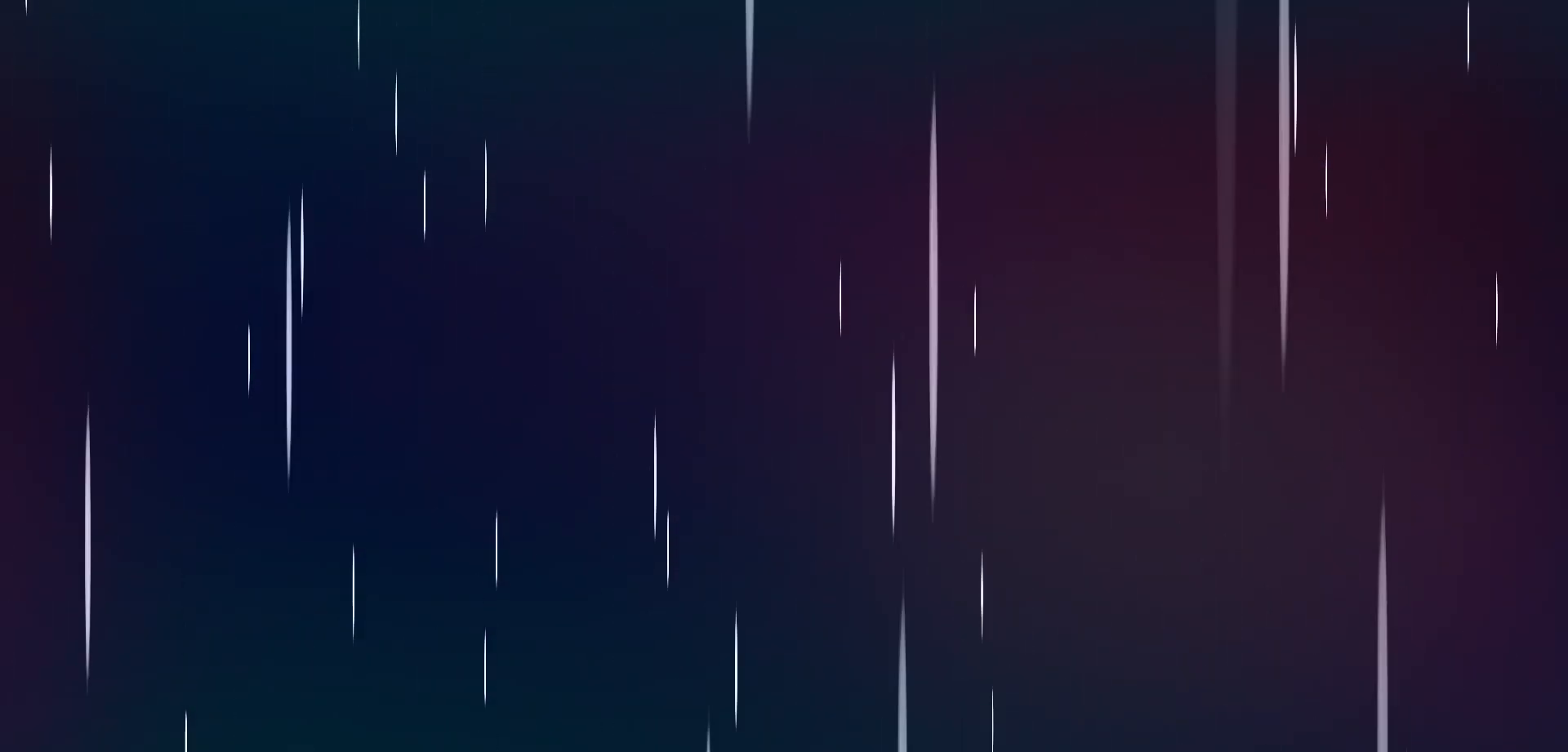
{"keys": [], "events": []}
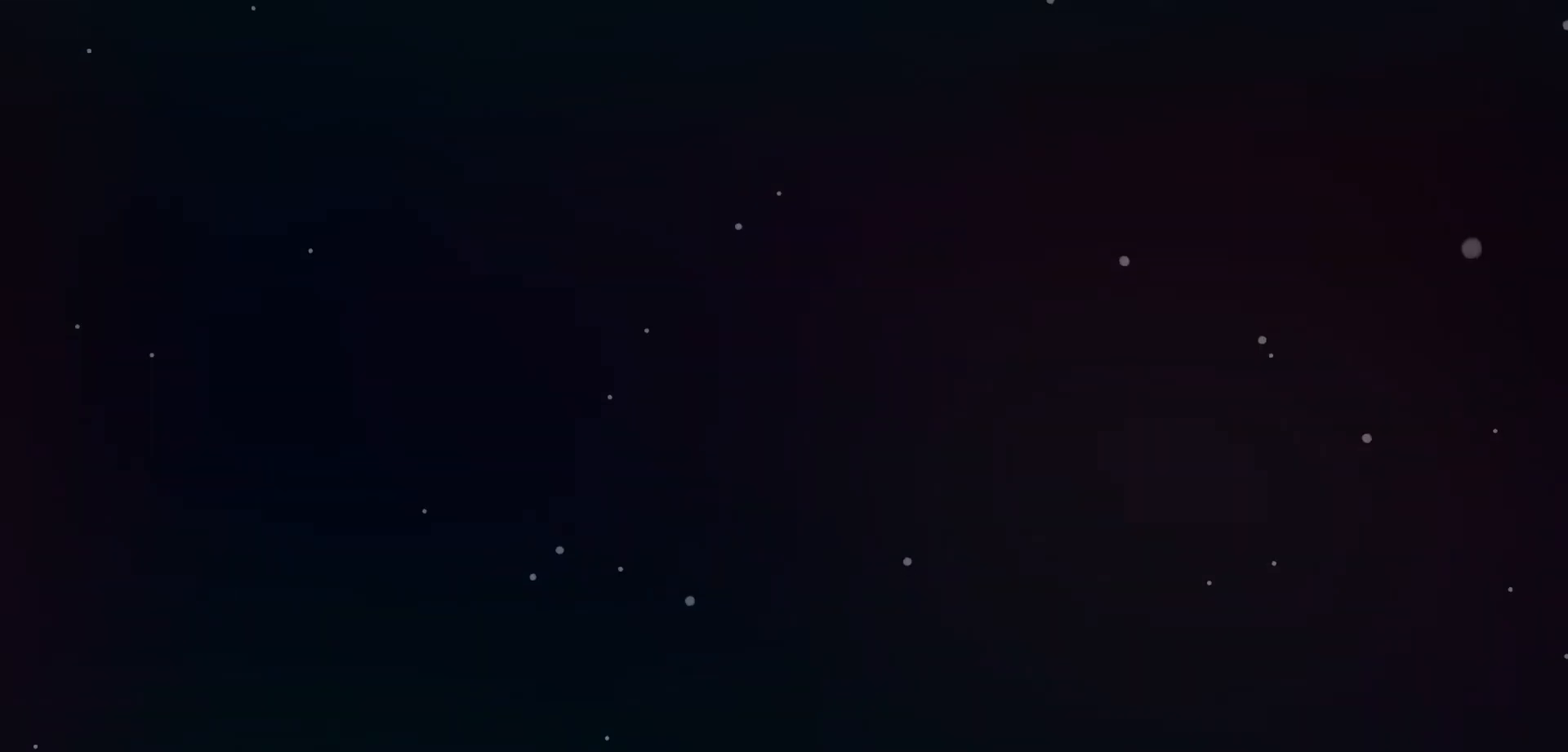
{"keys": ["jump"], "events": [[250, "jump", "down"], [350, "jump", "up"], [433, "jump", "down"]]}
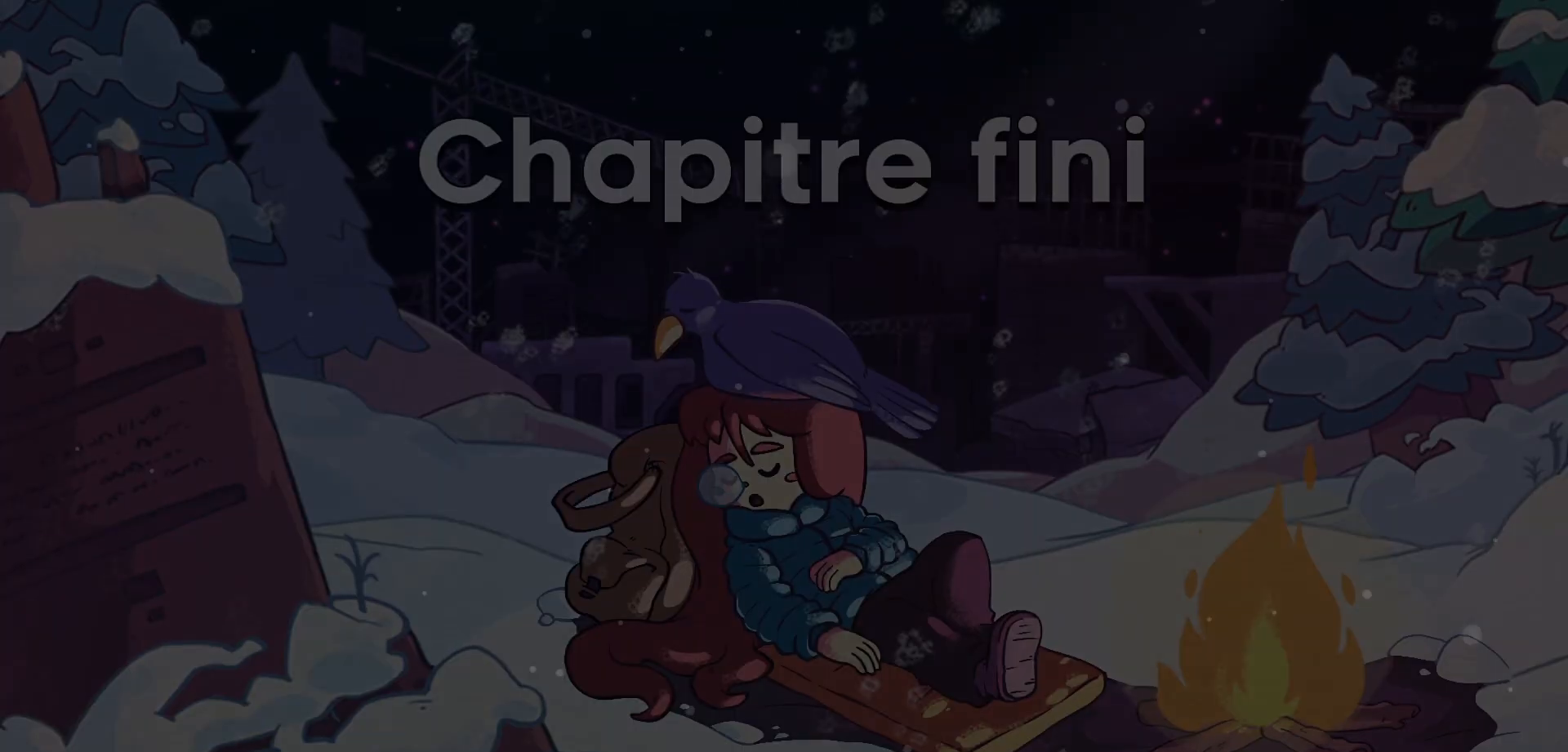
{"keys": [], "events": [[33, "jump", "up"], [117, "jump", "down"], [217, "jump", "up"], [317, "jump", "down"], [400, "jump", "up"]]}
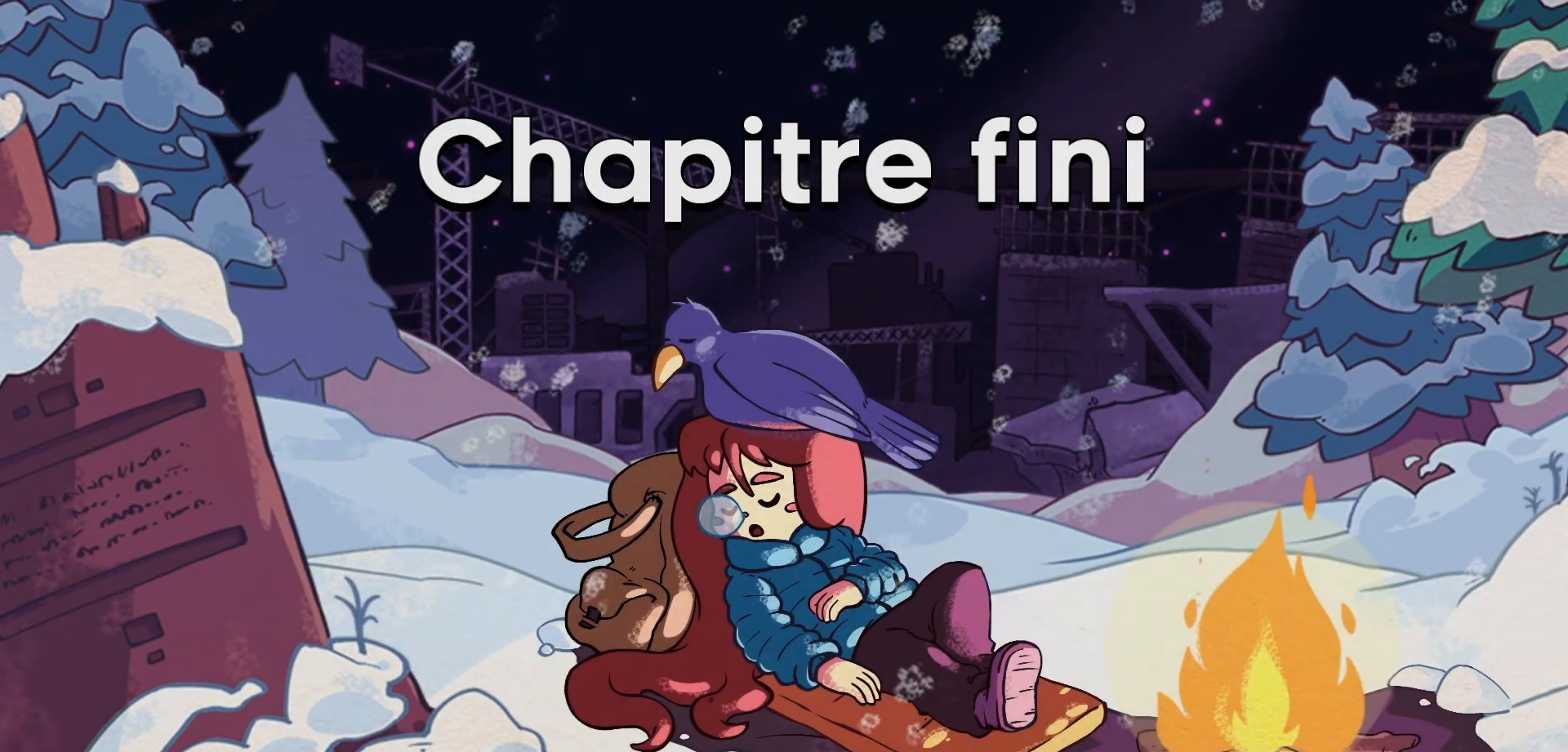
{"keys": ["jump"], "events": [[150, "jump", "down"], [217, "jump", "up"], [317, "jump", "down"], [383, "jump", "up"], [483, "jump", "down"]]}